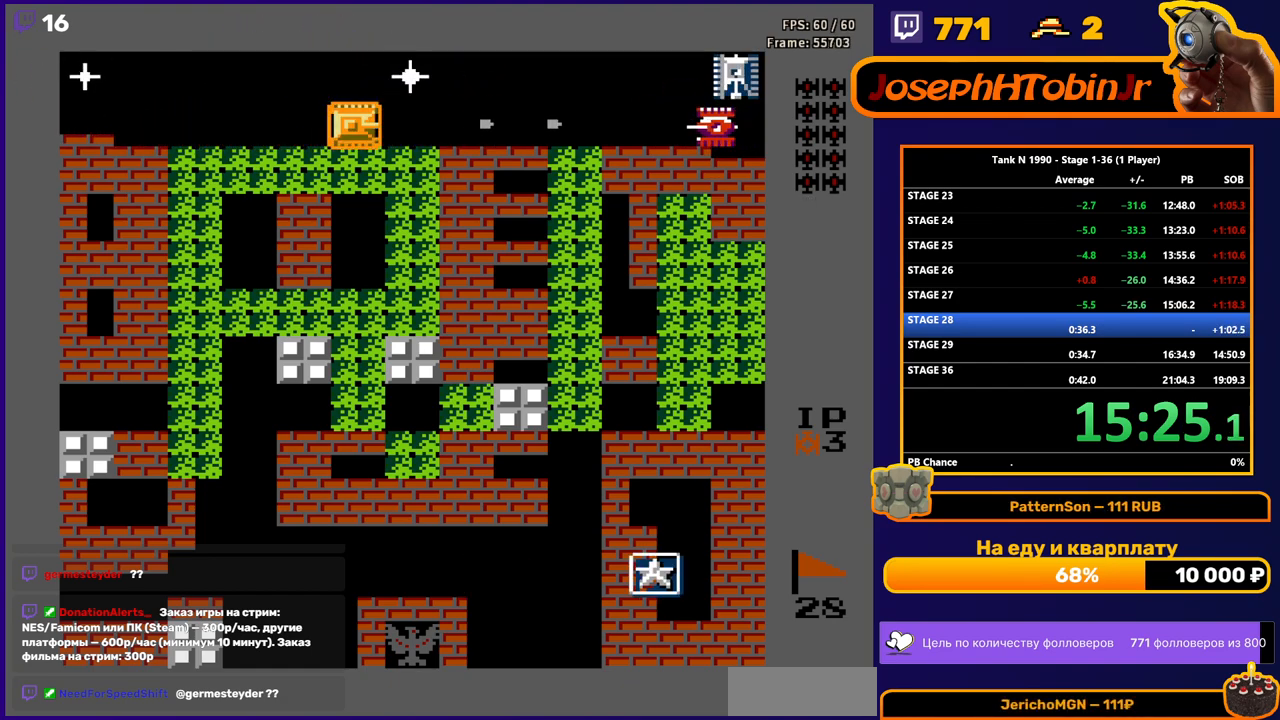
Gameplay with a controller (Nintendo layout); each line is a JSON object with the inputs held at the frame after it. "events" lists button and stick changes between this image and that frame as [ms after this image, input, new state], when the widget could be followed in between. Not read: L3 R3.
{"buttons": ["B", "DPAD_LEFT"], "events": [[350, "B", "up"], [367, "DPAD_LEFT", "down"], [483, "B", "down"]]}
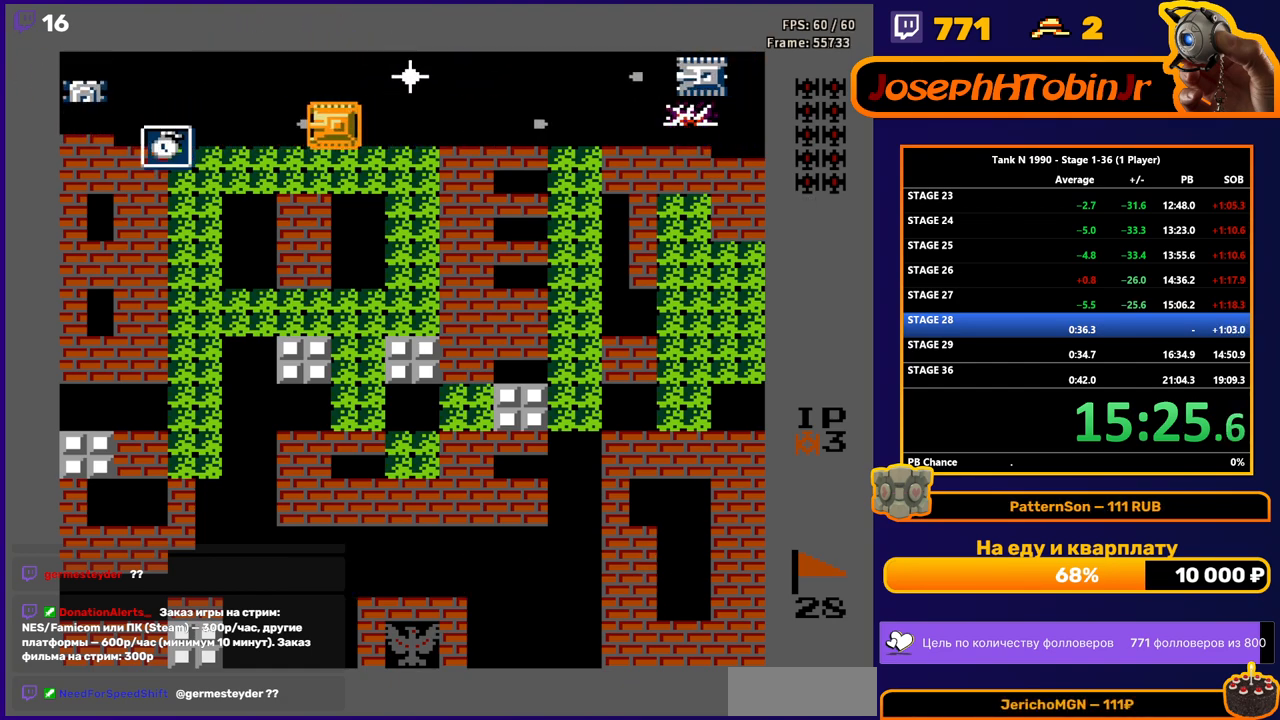
{"buttons": ["DPAD_LEFT"], "events": [[483, "B", "up"]]}
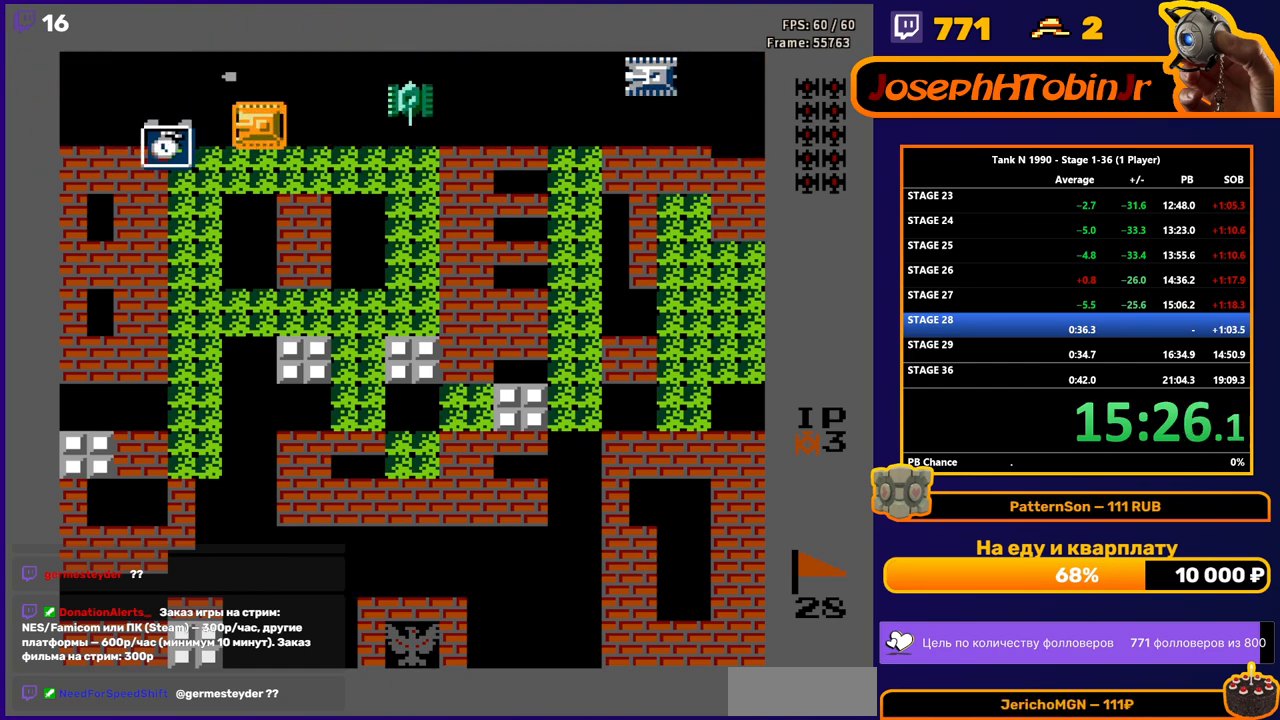
{"buttons": ["DPAD_RIGHT"], "events": [[467, "DPAD_LEFT", "up"], [483, "DPAD_RIGHT", "down"]]}
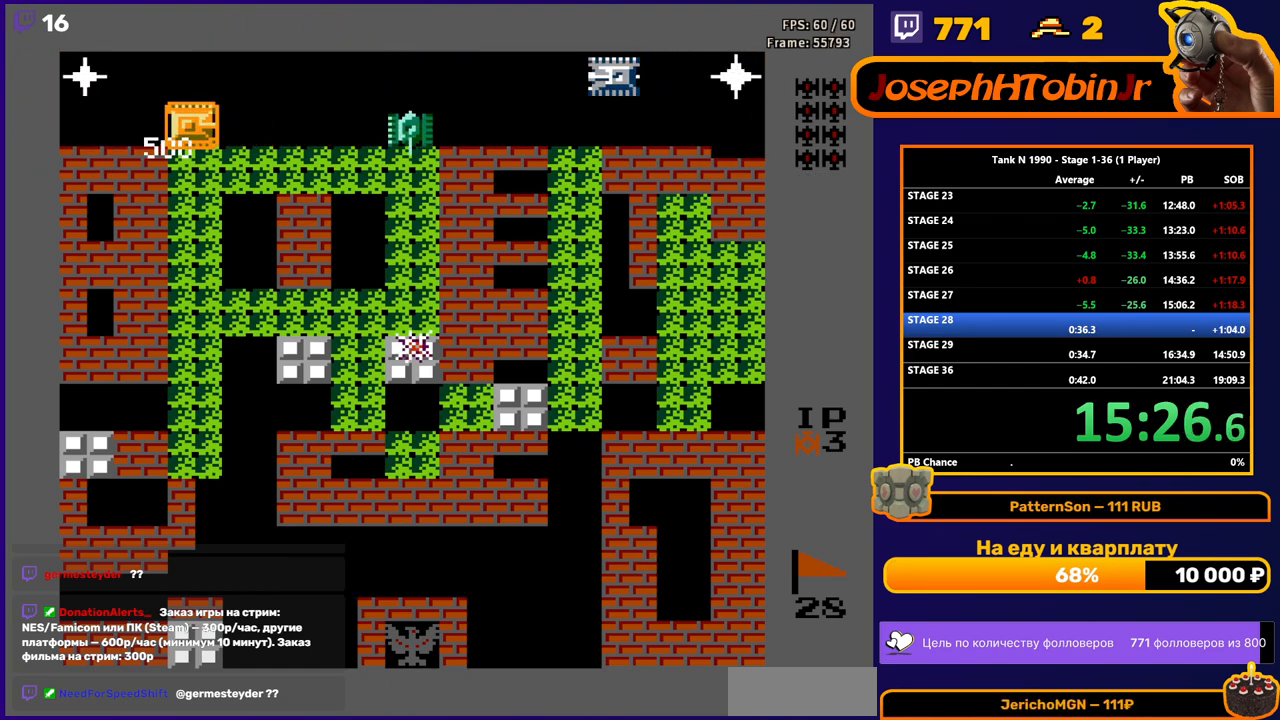
{"buttons": ["B", "DPAD_RIGHT"], "events": [[17, "B", "down"], [167, "B", "up"], [167, "DPAD_RIGHT", "up"], [167, "DPAD_UP", "down"], [317, "DPAD_RIGHT", "down"], [333, "B", "down"], [333, "DPAD_UP", "up"]]}
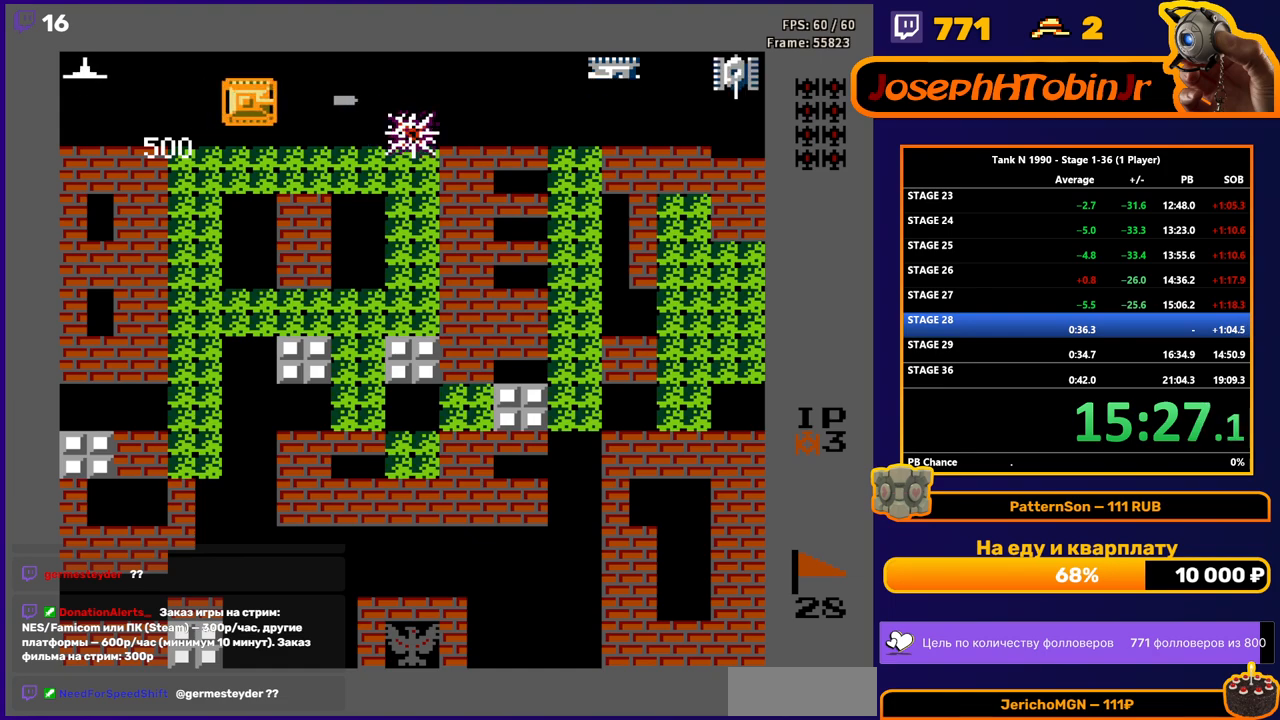
{"buttons": ["B", "DPAD_LEFT"], "events": [[350, "B", "up"], [383, "DPAD_RIGHT", "up"], [433, "B", "down"], [433, "DPAD_LEFT", "down"]]}
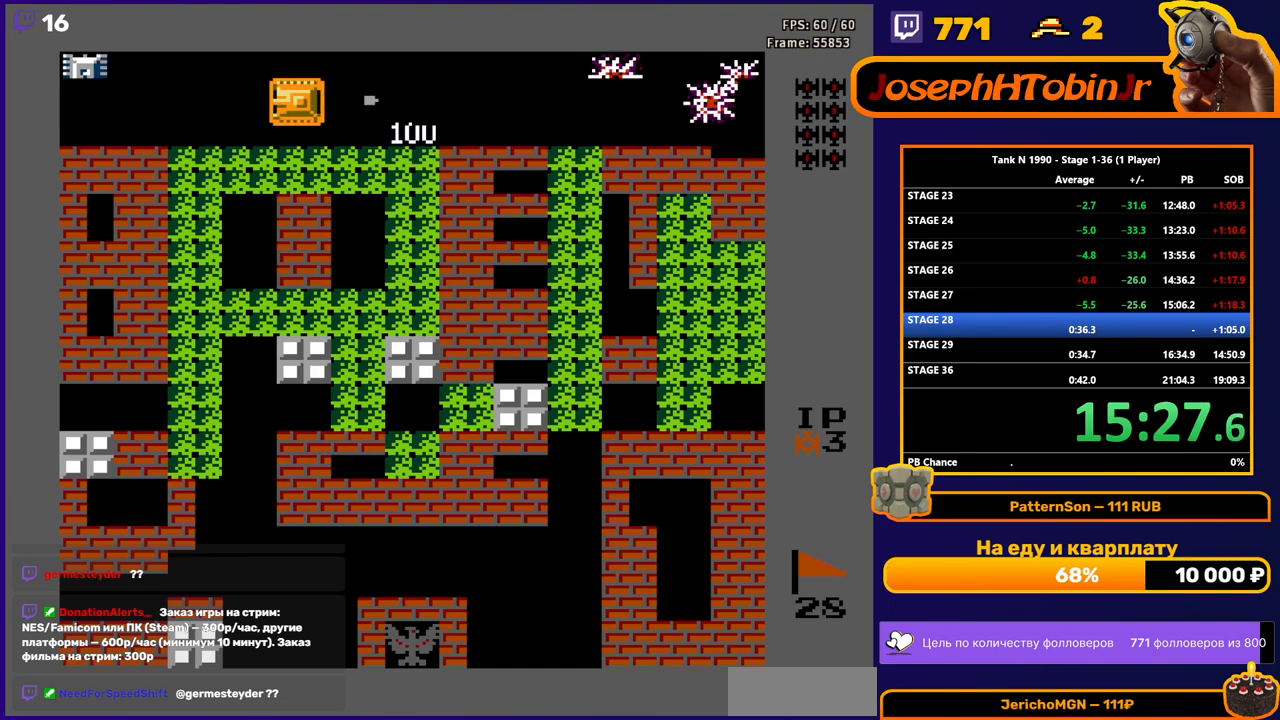
{"buttons": ["DPAD_UP"], "events": [[50, "DPAD_LEFT", "up"], [383, "B", "up"], [383, "DPAD_UP", "down"]]}
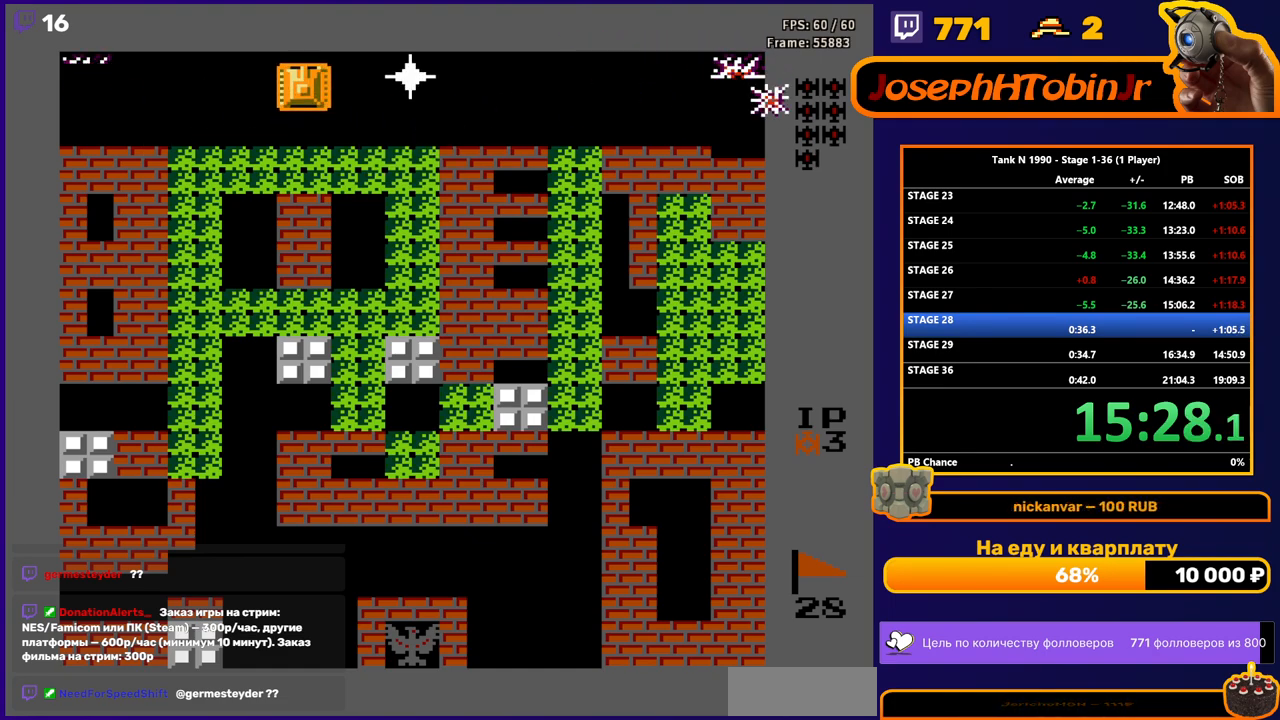
{"buttons": ["B", "DPAD_RIGHT"], "events": [[67, "DPAD_RIGHT", "down"], [67, "DPAD_UP", "up"], [333, "DPAD_RIGHT", "up"], [417, "B", "down"], [433, "DPAD_RIGHT", "down"]]}
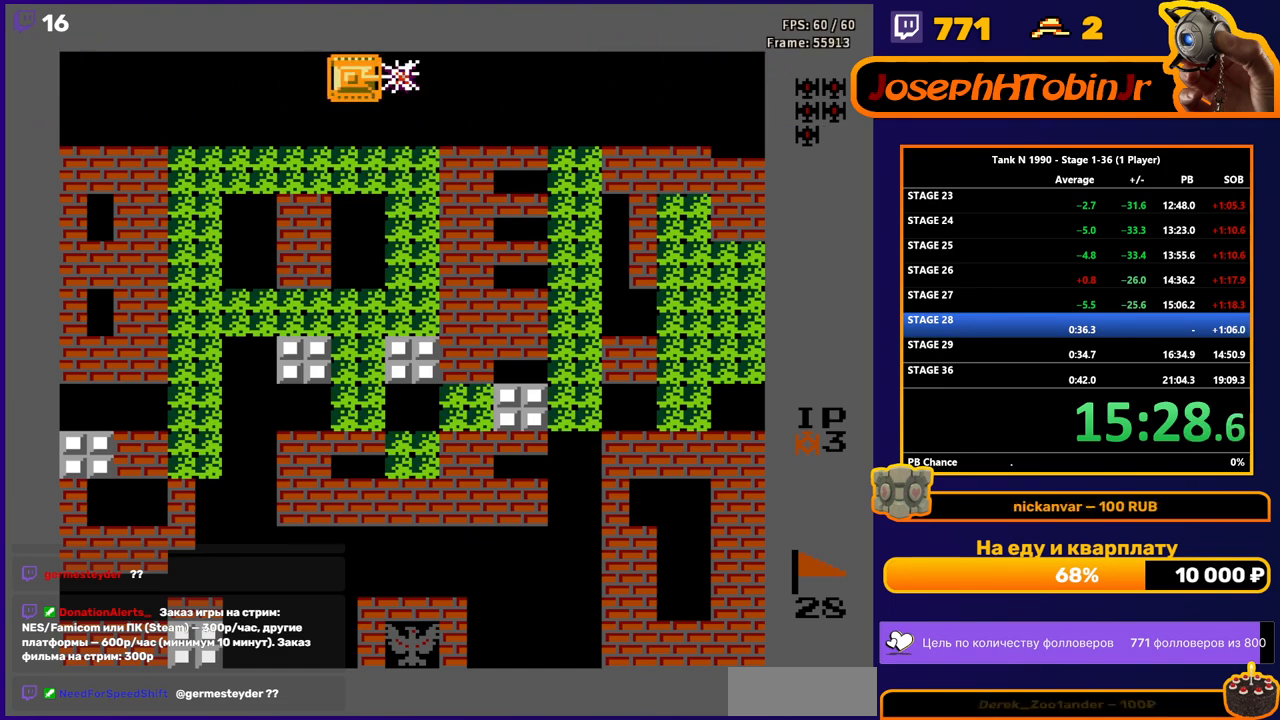
{"buttons": [], "events": [[350, "DPAD_RIGHT", "up"], [467, "B", "up"]]}
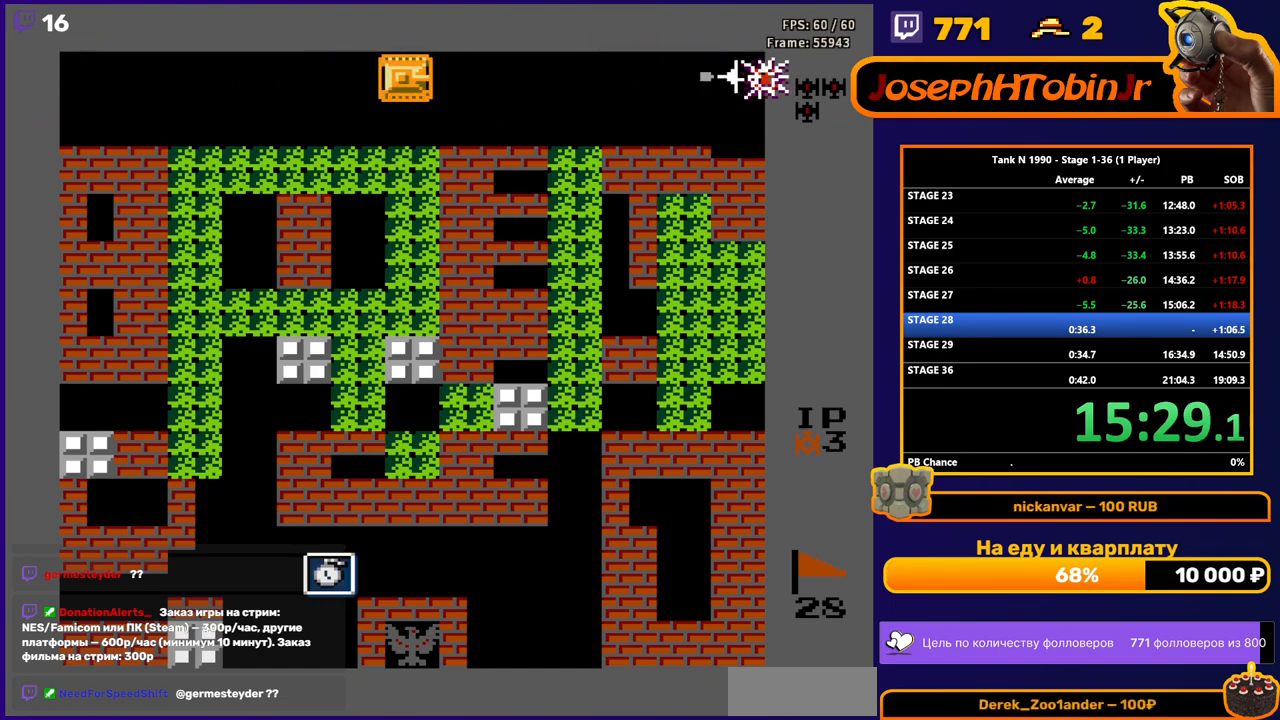
{"buttons": ["B", "DPAD_LEFT"], "events": [[167, "B", "down"], [350, "DPAD_LEFT", "down"], [417, "B", "up"], [500, "B", "down"]]}
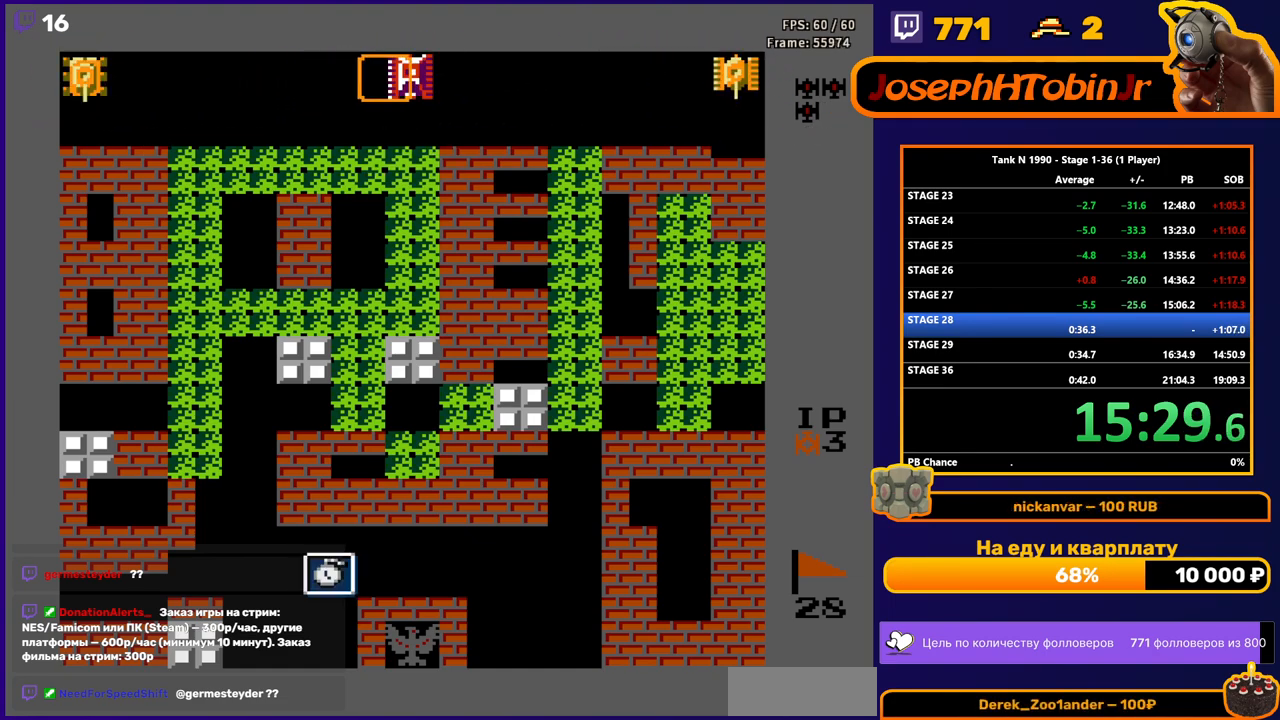
{"buttons": ["B", "DPAD_RIGHT"], "events": [[233, "DPAD_LEFT", "up"], [383, "DPAD_RIGHT", "down"]]}
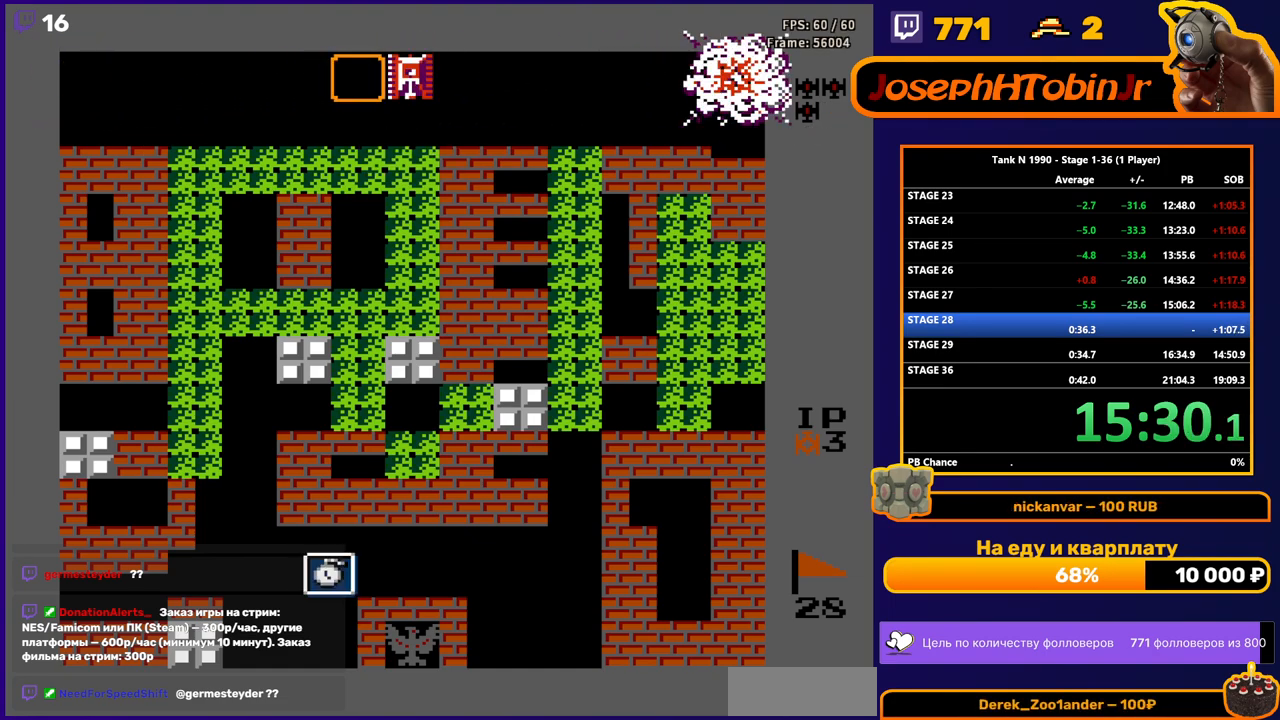
{"buttons": ["B"], "events": [[467, "DPAD_RIGHT", "up"]]}
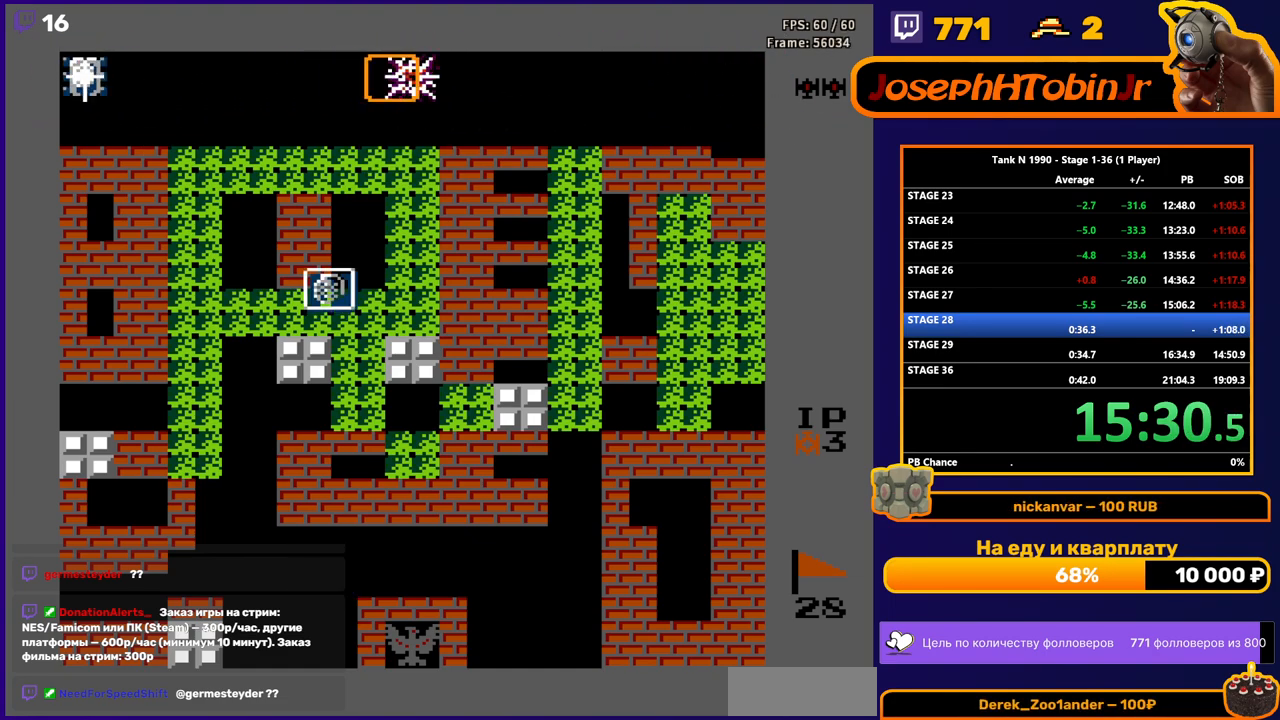
{"buttons": ["B"], "events": [[17, "B", "up"], [33, "DPAD_LEFT", "down"], [83, "B", "down"], [450, "DPAD_LEFT", "up"]]}
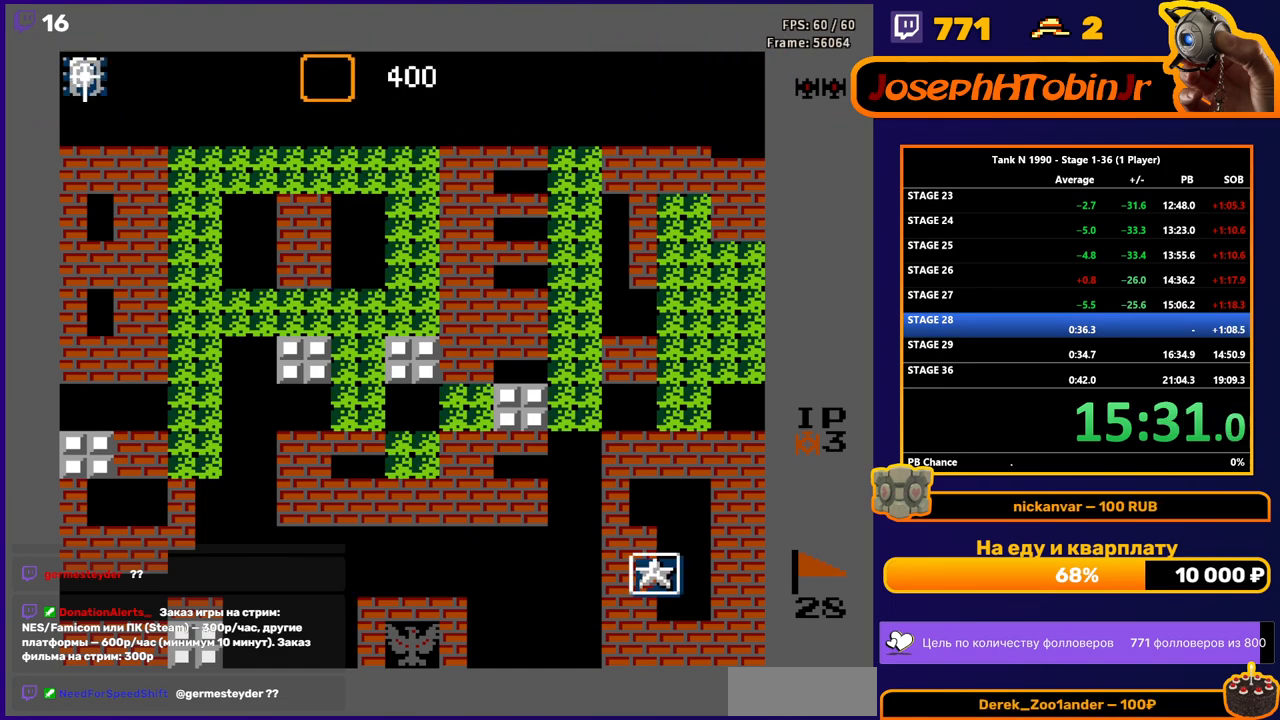
{"buttons": ["B"], "events": [[183, "DPAD_RIGHT", "down"], [217, "B", "up"], [267, "B", "down"], [333, "DPAD_RIGHT", "up"]]}
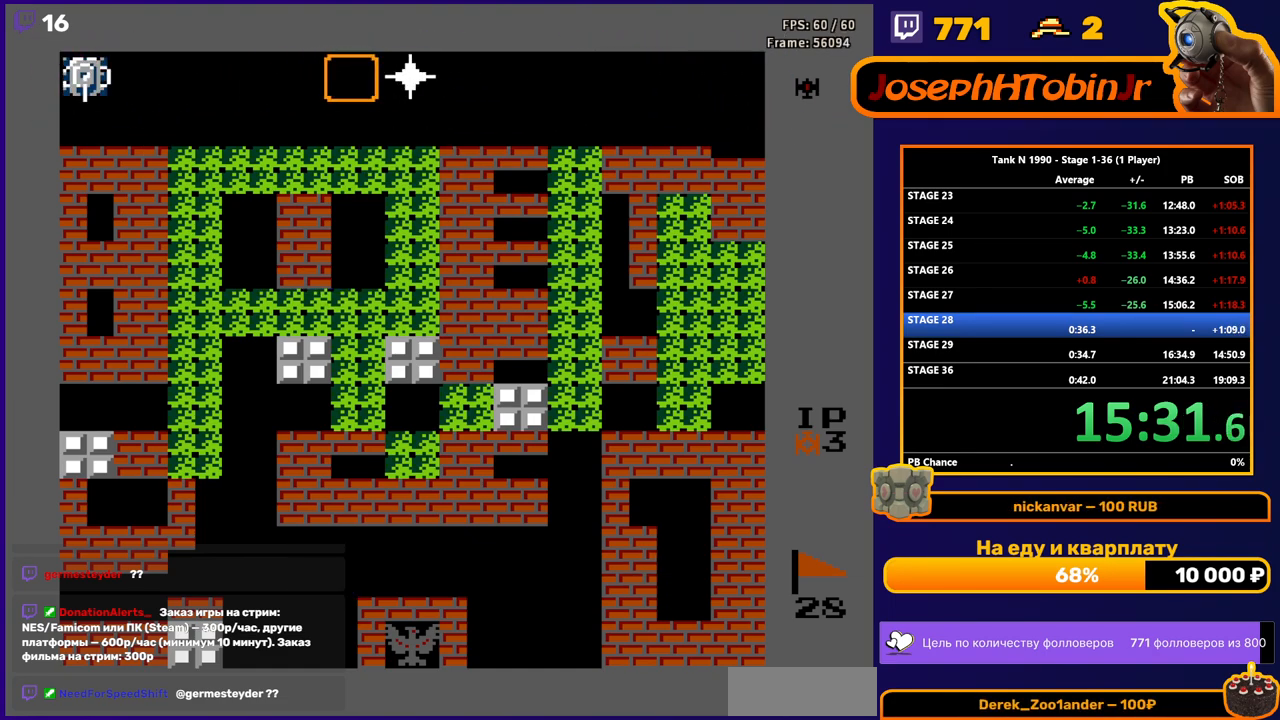
{"buttons": ["B", "DPAD_LEFT"], "events": [[33, "DPAD_RIGHT", "down"], [183, "B", "up"], [267, "DPAD_RIGHT", "up"], [350, "DPAD_LEFT", "down"], [400, "B", "down"]]}
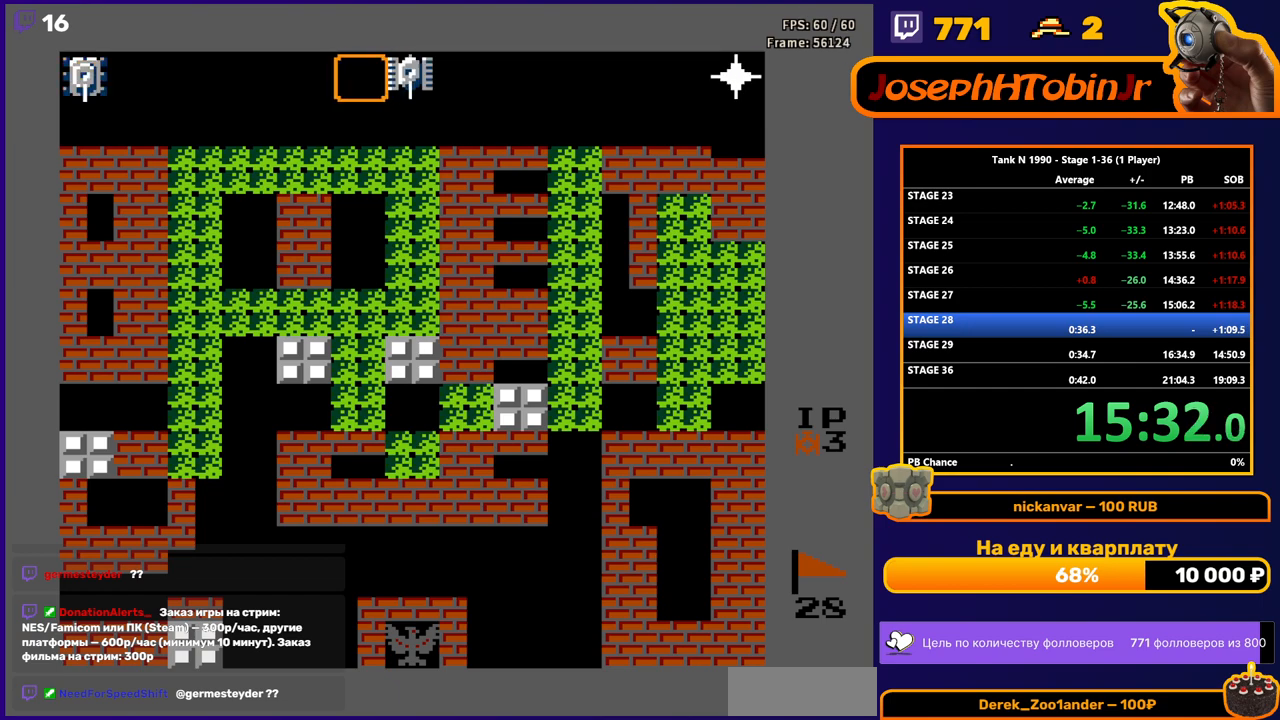
{"buttons": ["B", "DPAD_RIGHT"], "events": [[33, "DPAD_LEFT", "up"], [150, "B", "up"], [217, "B", "down"], [217, "DPAD_RIGHT", "down"]]}
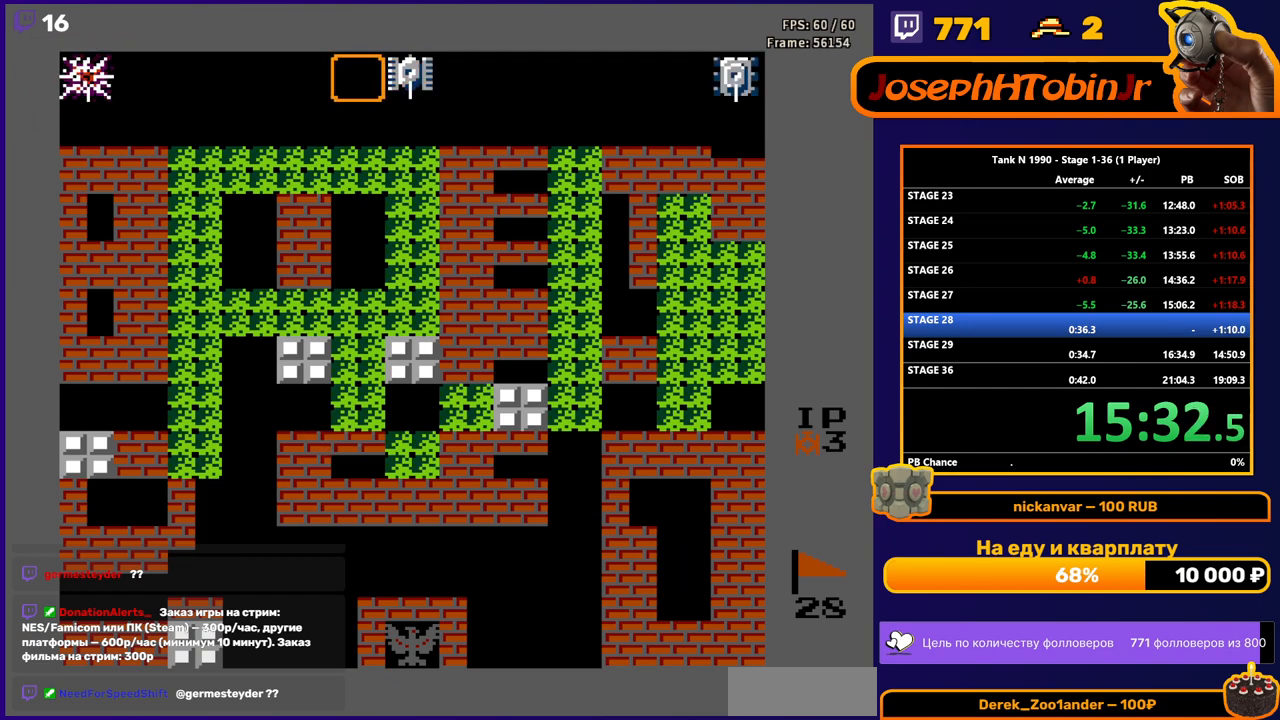
{"buttons": ["B", "DPAD_RIGHT"], "events": []}
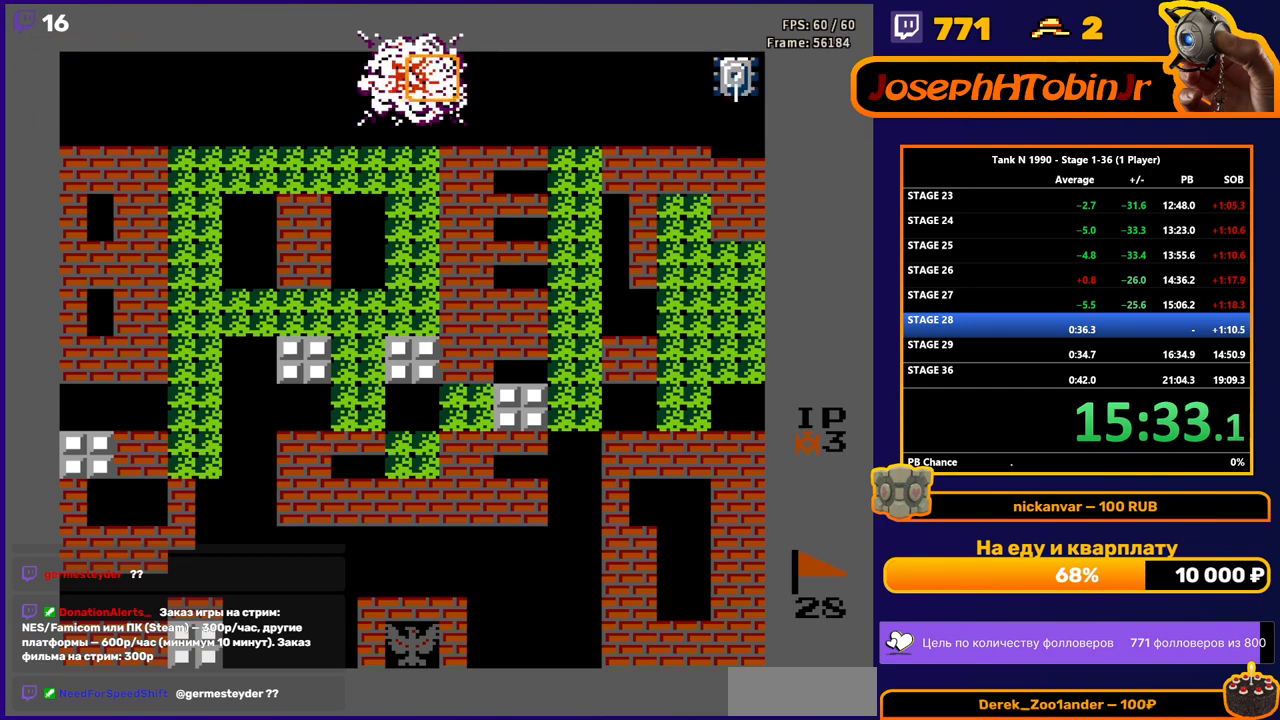
{"buttons": ["DPAD_RIGHT"], "events": [[400, "B", "up"]]}
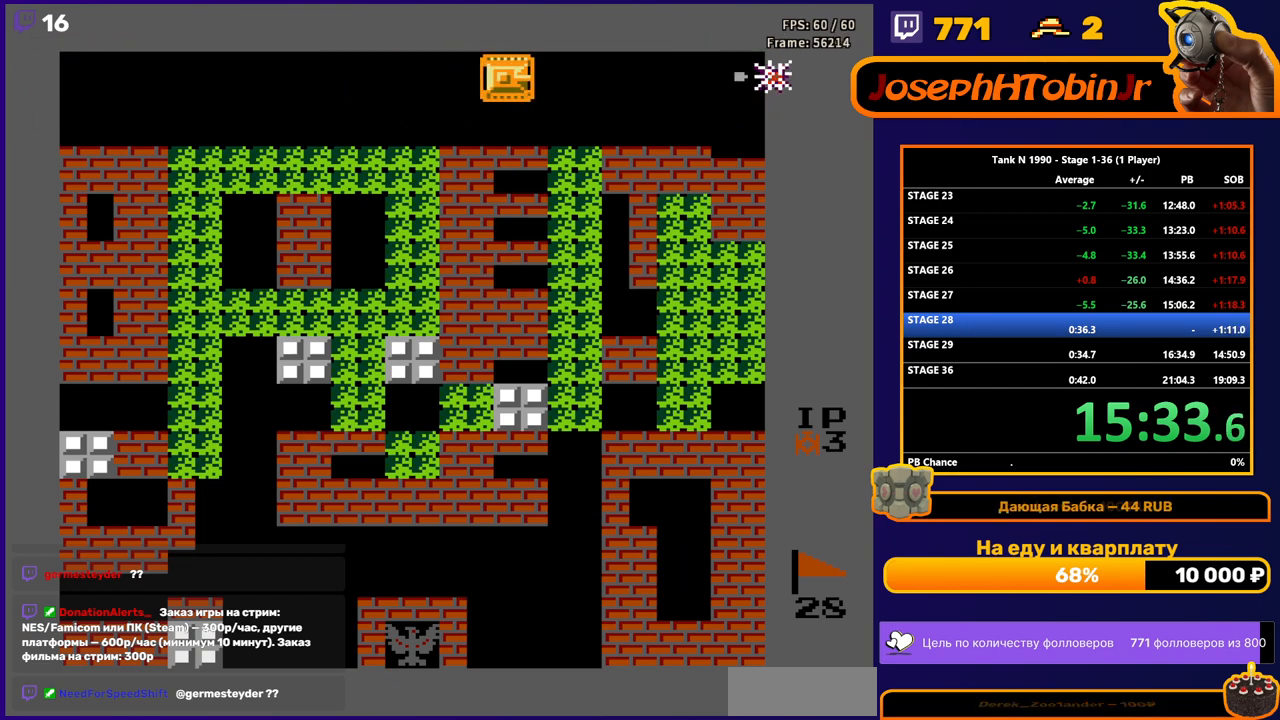
{"buttons": [], "events": [[100, "DPAD_RIGHT", "up"], [233, "DPAD_DOWN", "down"], [400, "DPAD_DOWN", "up"]]}